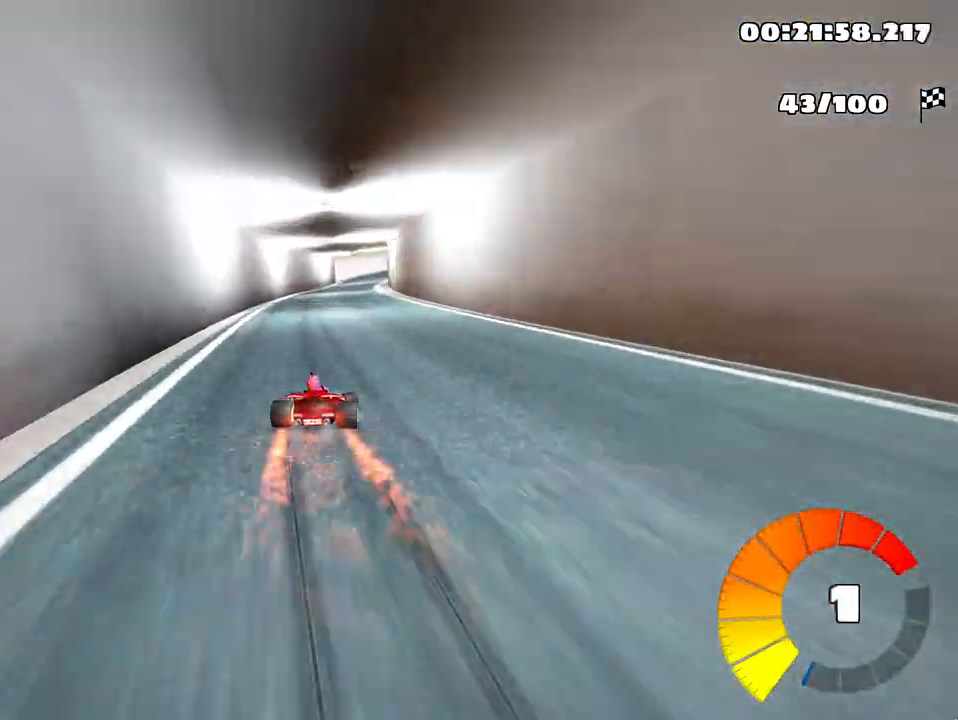
Gameplay with keyboard; each line is a JSON object with the keys held at the frame after it. "events" lists presses ("down") and releases ("up") of "down", "fire", "left", "look", "nitro", "right", "skid" and "up" between this image and that frame as [ms after this image, input, new state], when the widget could be followed in between. No other keys are recorded. Mouse input is not recorded. Key names are as the overlay labels them; some are game actions (e.g. jump) rather than physical keys.
{"keys": ["skid", "up"], "events": [[350, "left", "up"]]}
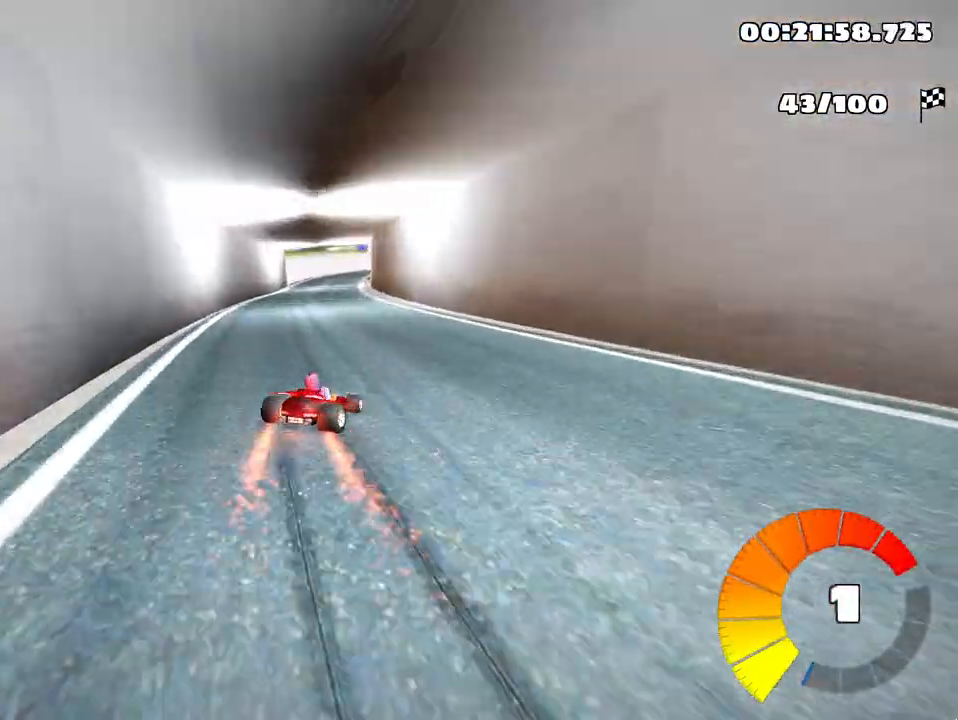
{"keys": ["left", "skid", "up"], "events": [[33, "left", "down"]]}
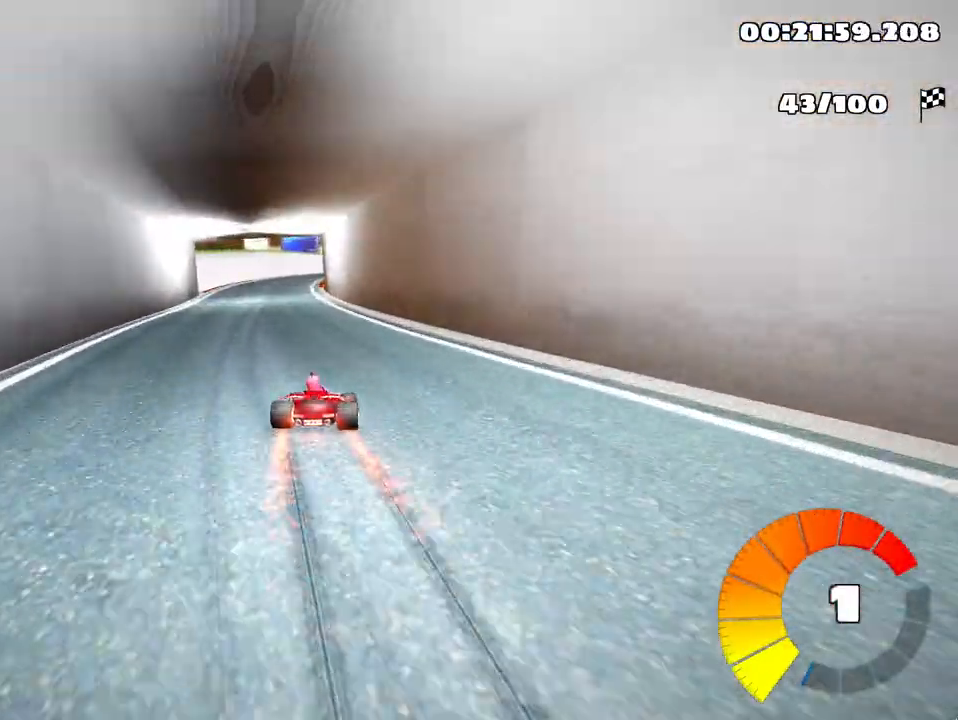
{"keys": ["up"], "events": [[50, "skid", "up"], [133, "left", "up"]]}
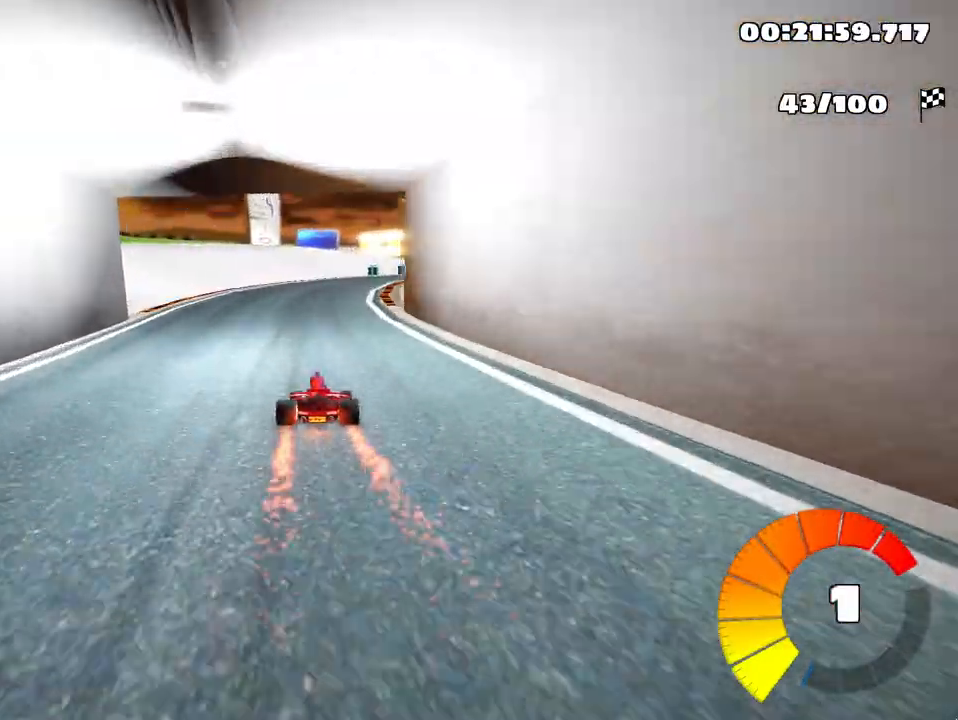
{"keys": ["skid"], "events": [[17, "skid", "down"], [50, "right", "down"], [83, "up", "up"], [500, "right", "up"]]}
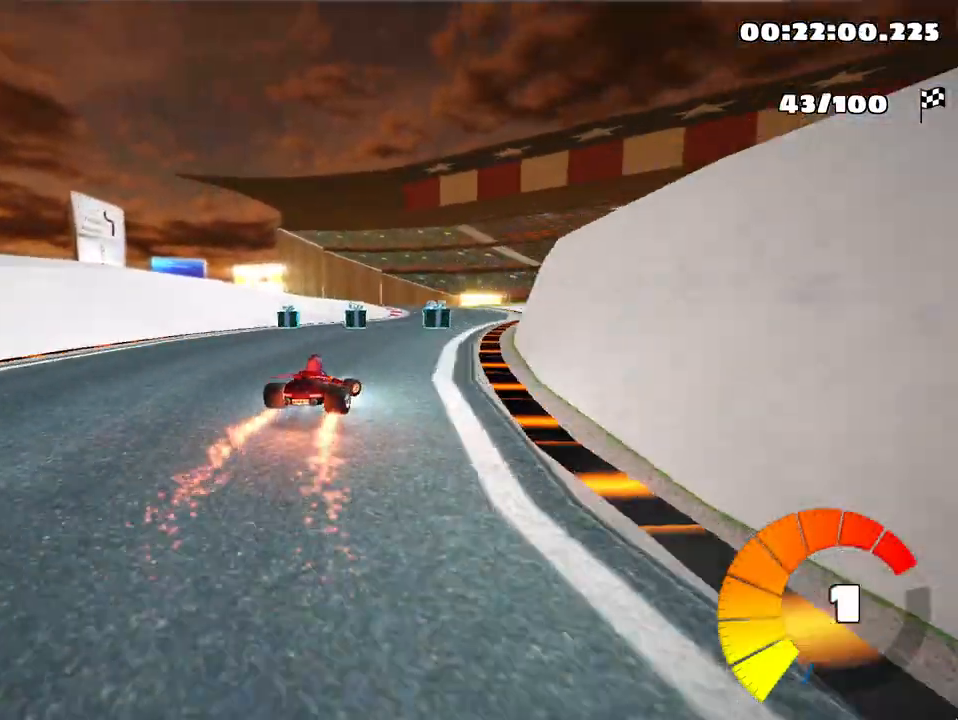
{"keys": ["left", "skid", "up"], "events": [[33, "skid", "up"], [133, "right", "down"], [350, "right", "up"], [367, "left", "down"], [383, "up", "down"], [417, "skid", "down"]]}
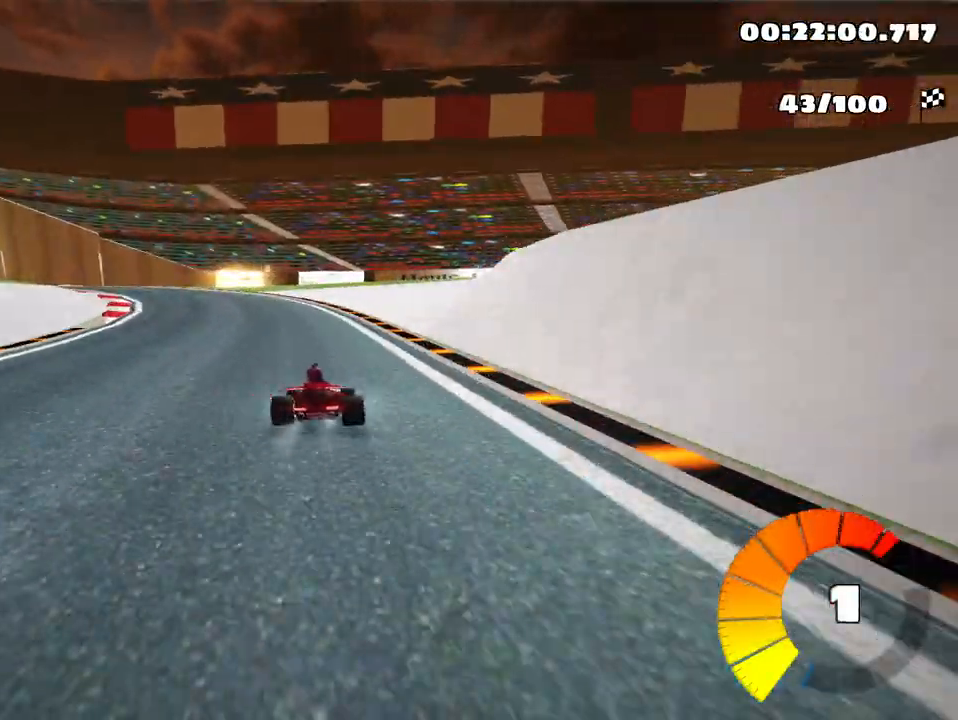
{"keys": ["left", "skid", "up"], "events": []}
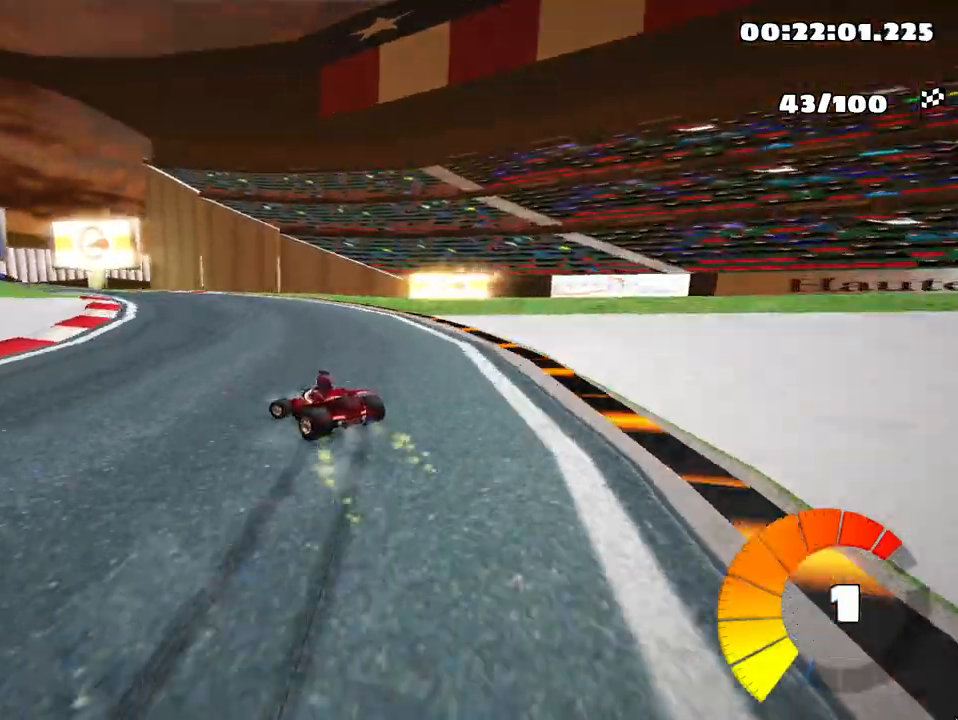
{"keys": ["left", "skid"], "events": [[483, "up", "up"]]}
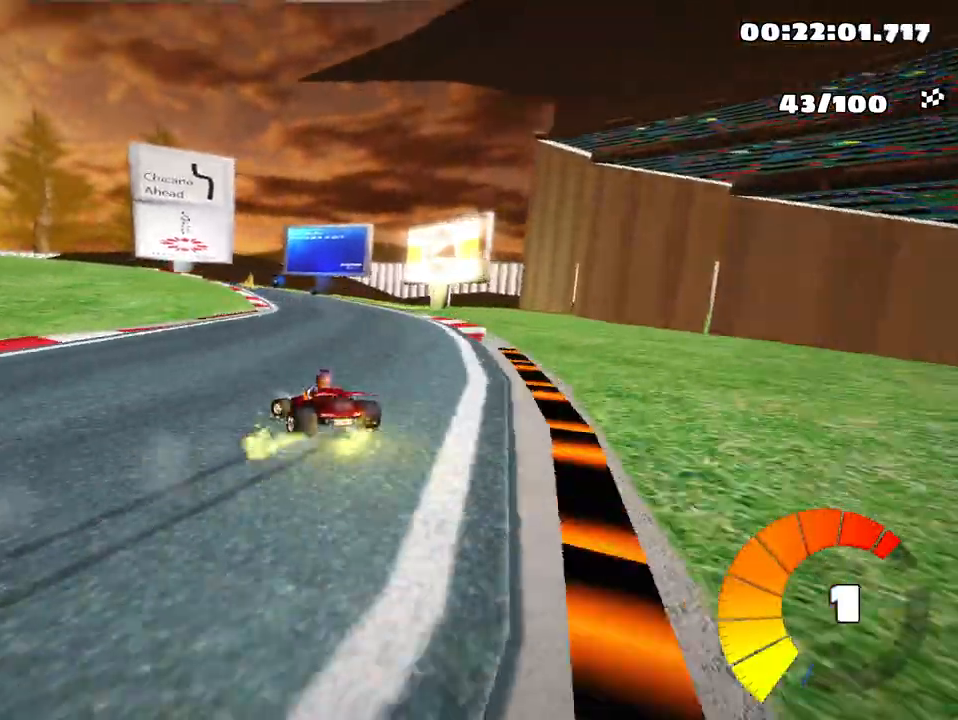
{"keys": ["left", "skid"], "events": []}
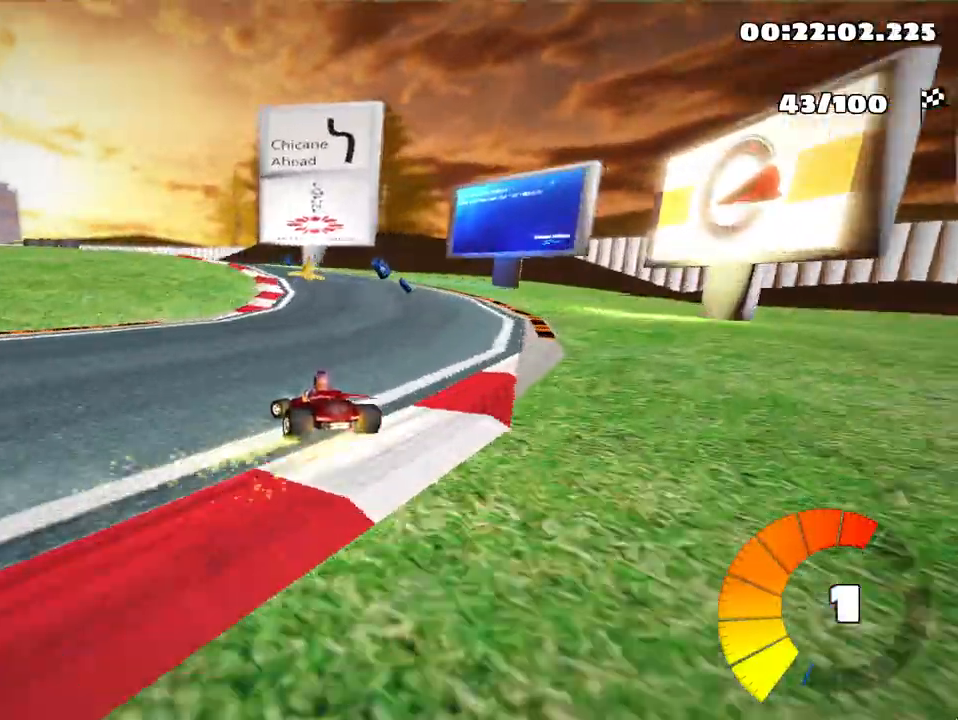
{"keys": ["left", "skid"], "events": []}
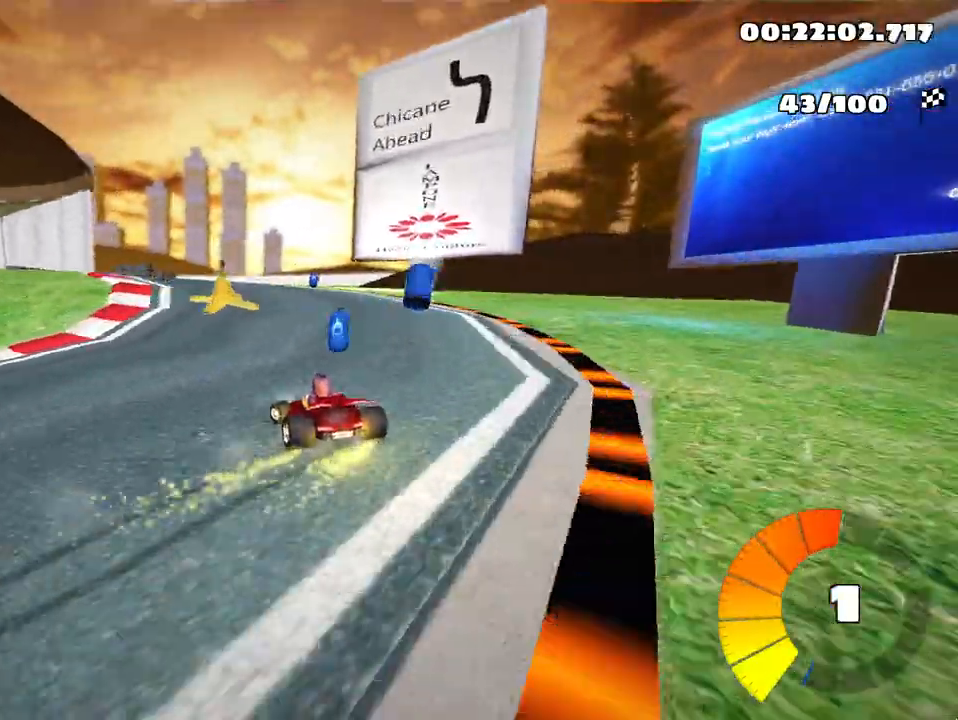
{"keys": ["up"], "events": [[50, "skid", "up"], [50, "up", "down"], [500, "left", "up"]]}
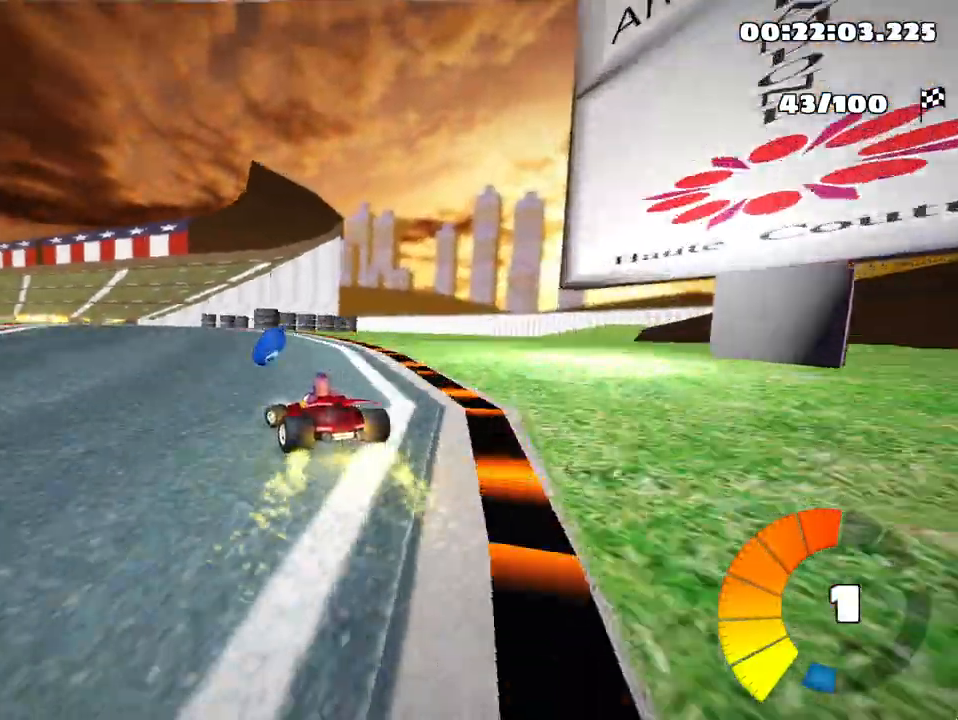
{"keys": ["right", "skid", "up"], "events": [[300, "skid", "down"], [333, "right", "down"]]}
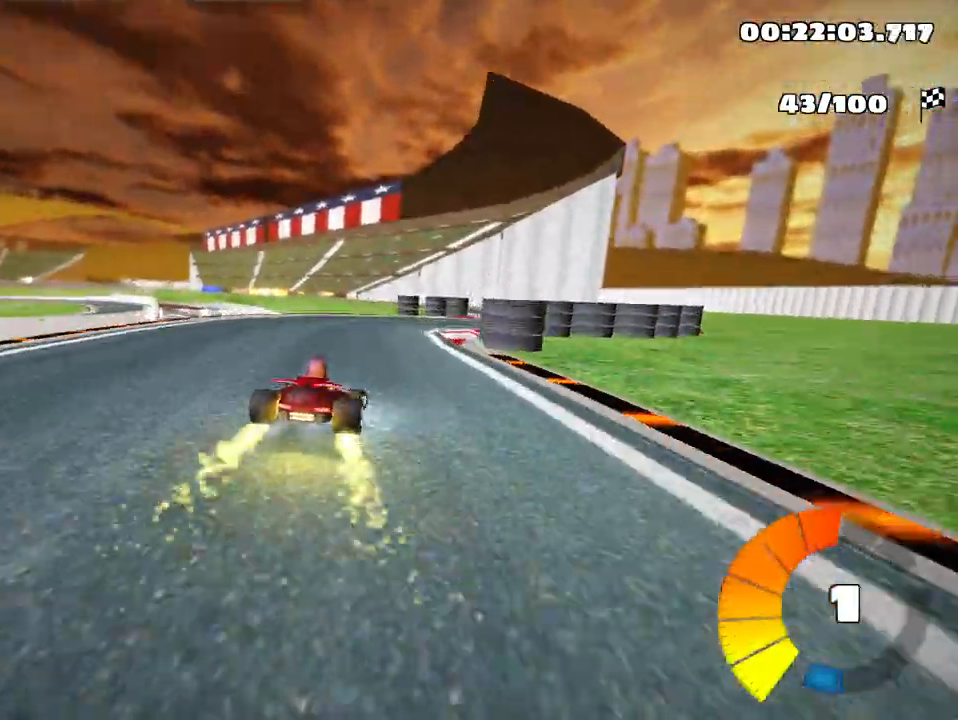
{"keys": ["left", "skid", "up"], "events": [[17, "right", "up"], [150, "right", "down"], [150, "skid", "up"], [333, "right", "up"], [383, "left", "down"], [417, "skid", "down"]]}
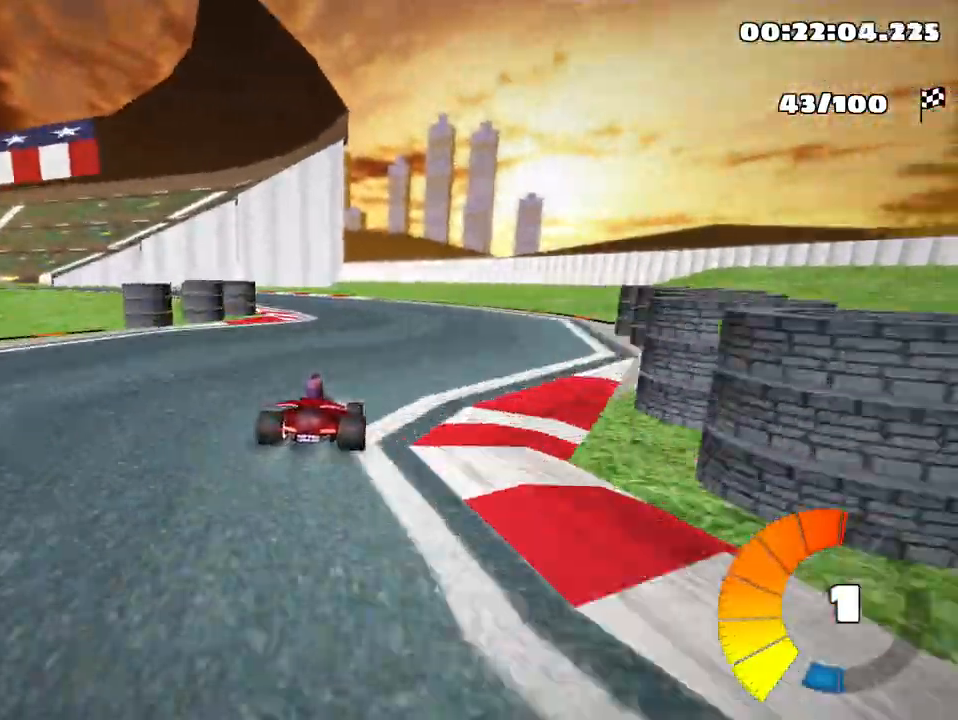
{"keys": ["left", "skid", "up"], "events": []}
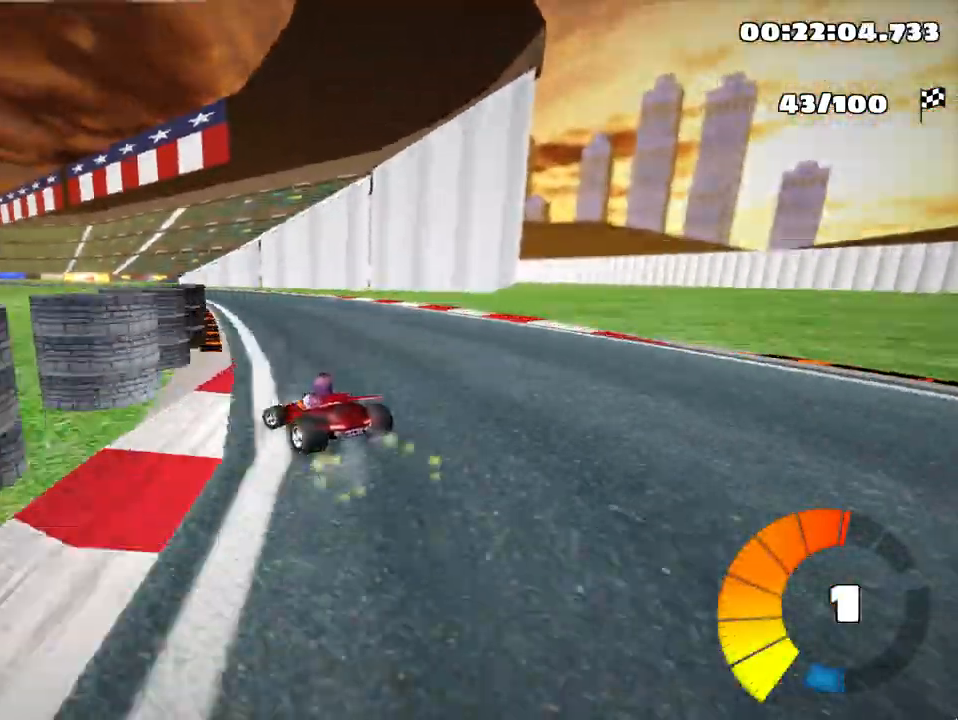
{"keys": ["right", "skid", "up"], "events": [[217, "left", "up"], [217, "right", "down"]]}
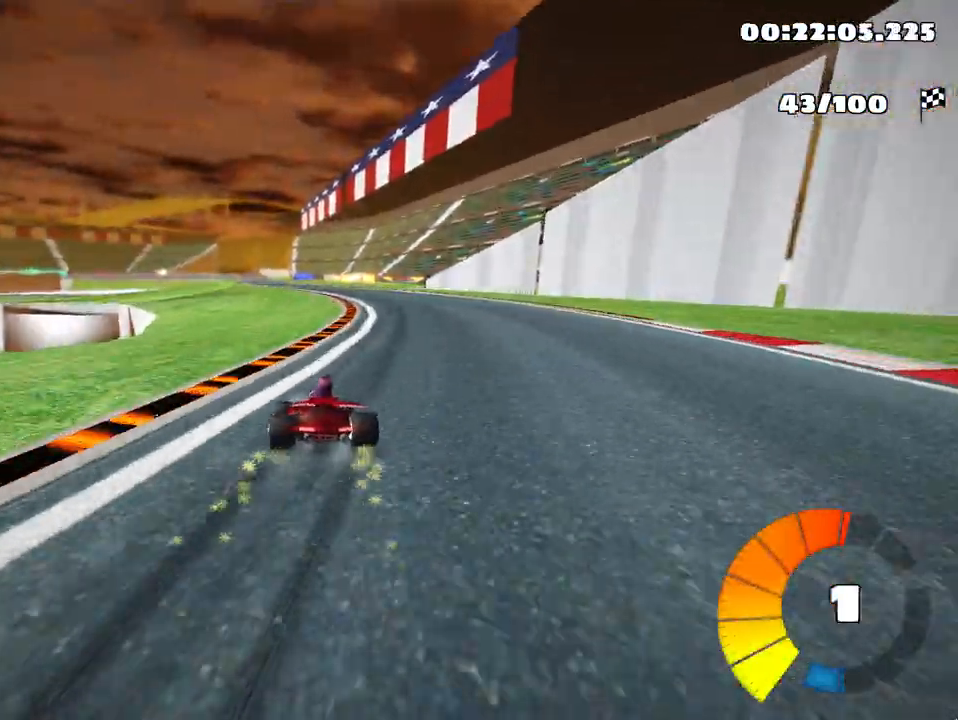
{"keys": ["right", "skid", "up"], "events": []}
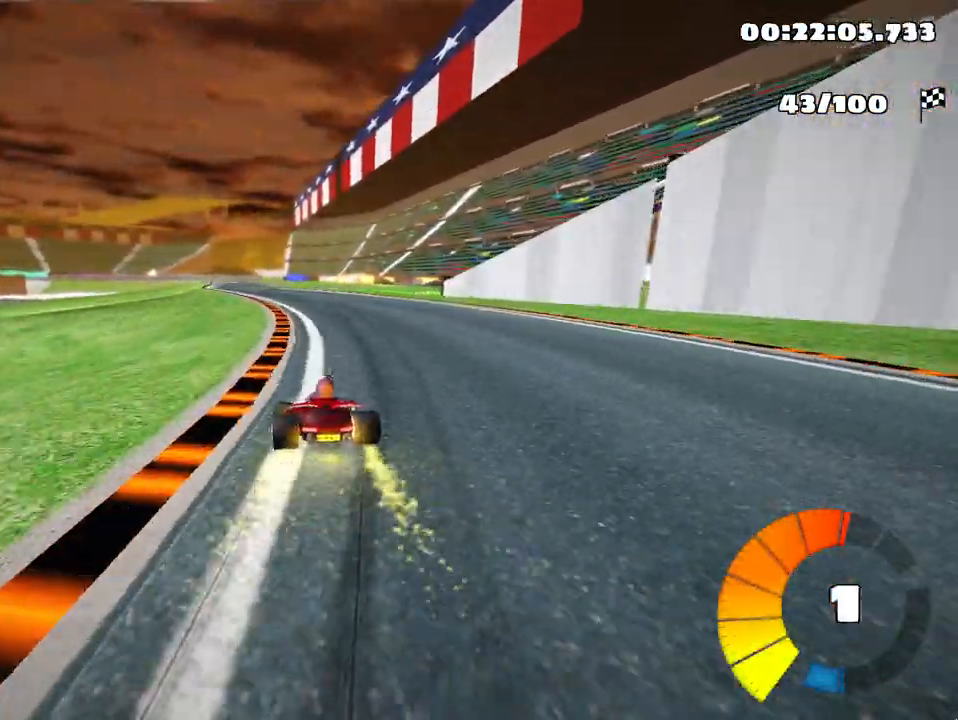
{"keys": ["nitro", "right", "skid", "up"], "events": [[417, "nitro", "down"]]}
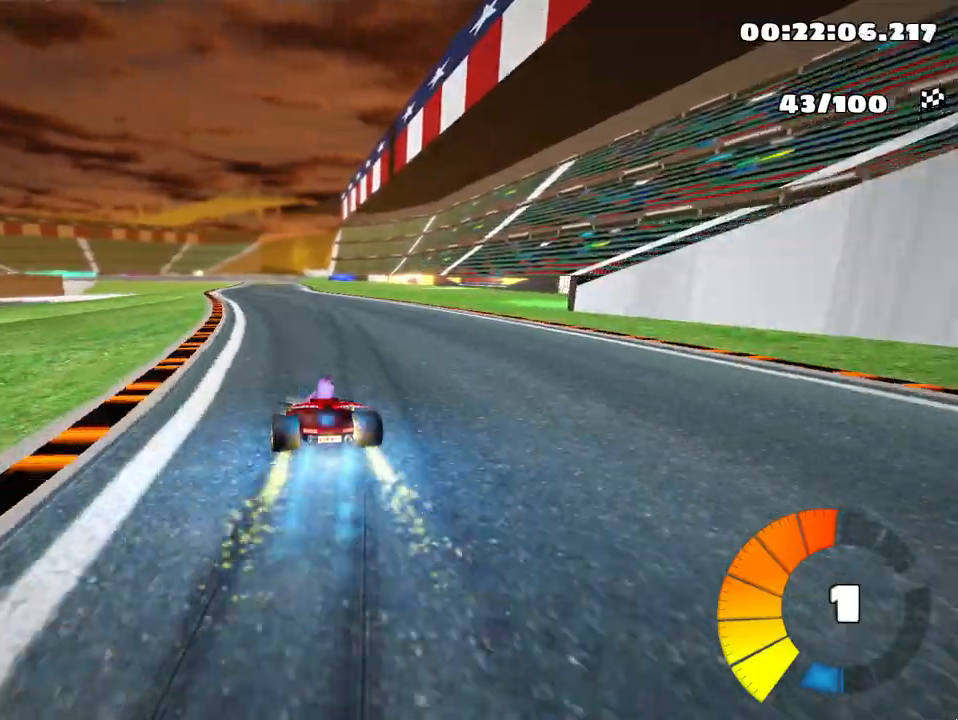
{"keys": ["right", "skid", "up"], "events": [[33, "nitro", "up"]]}
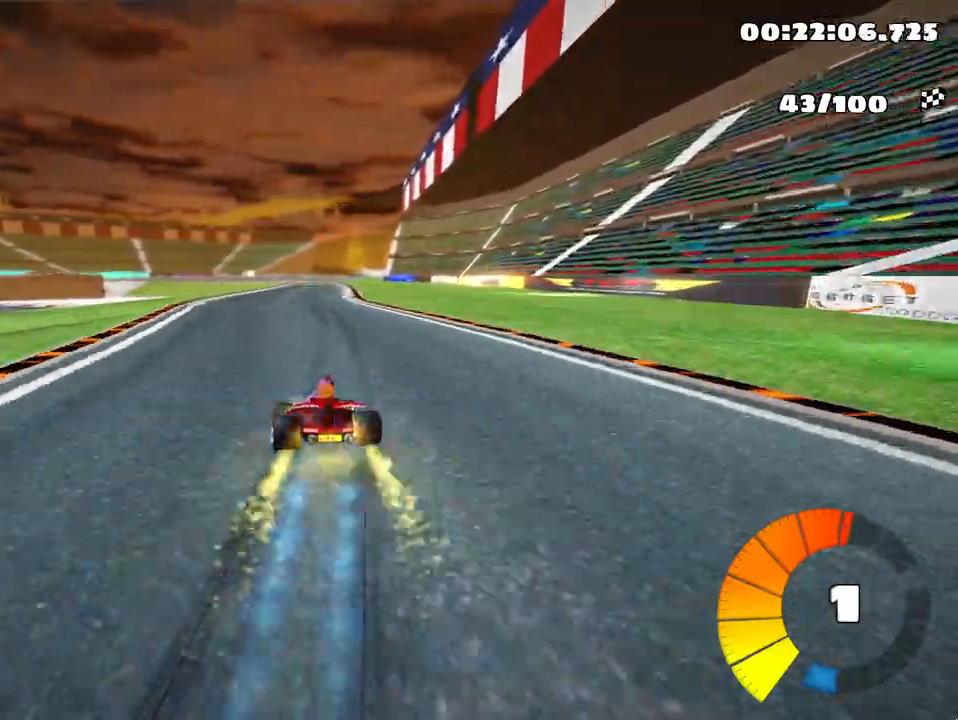
{"keys": ["right", "skid", "up"], "events": []}
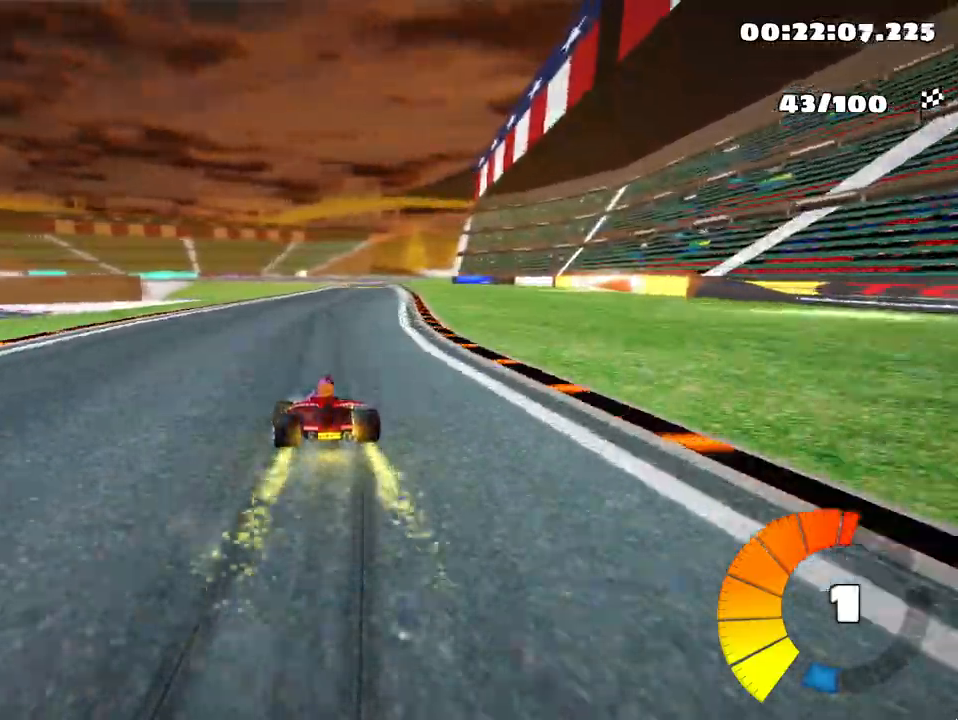
{"keys": ["up"], "events": [[217, "skid", "up"], [417, "right", "up"]]}
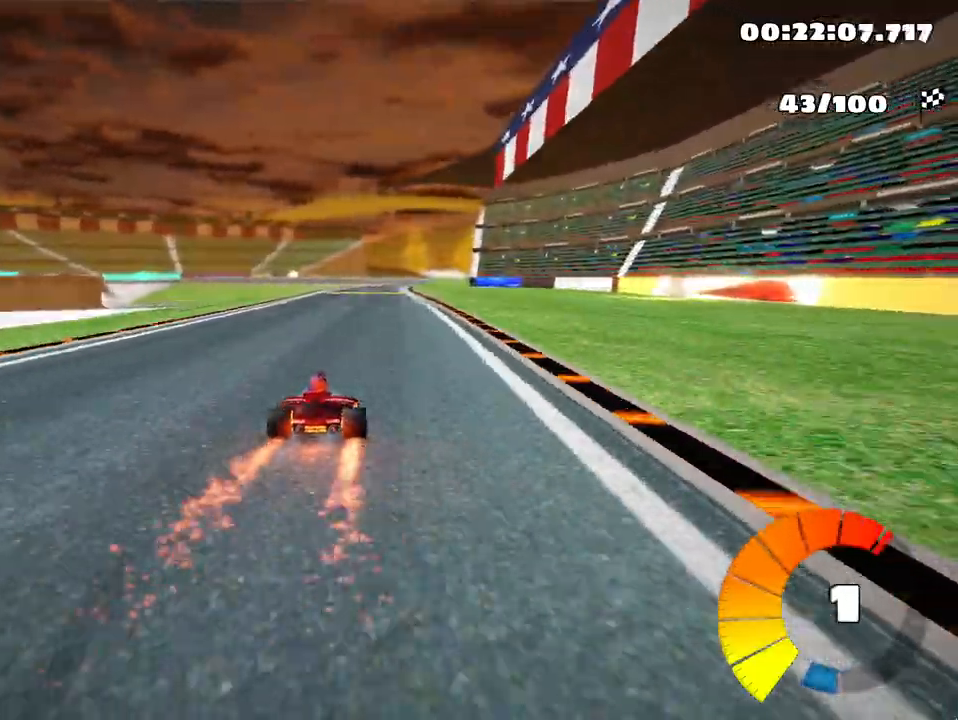
{"keys": ["up"], "events": [[217, "left", "down"], [433, "left", "up"]]}
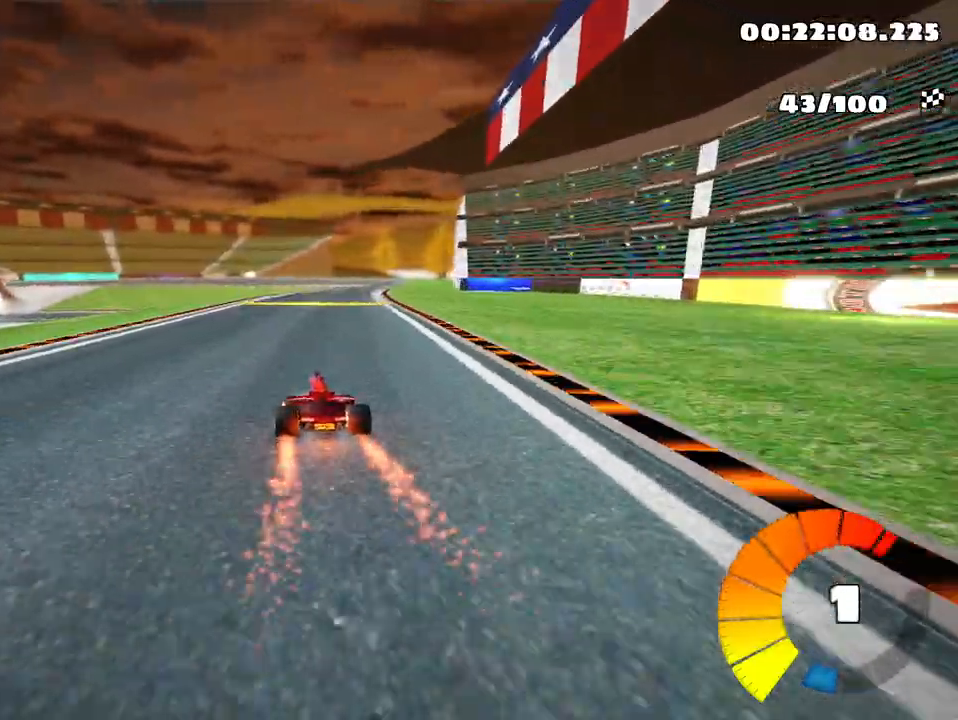
{"keys": ["left", "skid", "up"], "events": [[17, "skid", "down"], [50, "right", "down"], [200, "right", "up"], [333, "left", "down"]]}
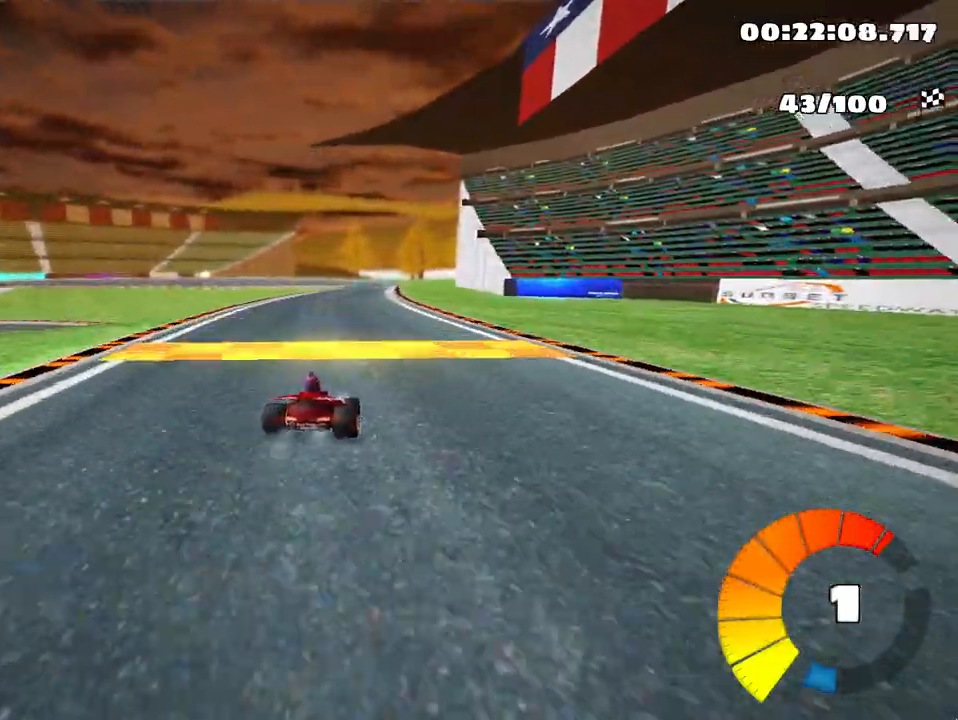
{"keys": ["left", "skid", "up"], "events": [[167, "left", "up"], [250, "left", "down"]]}
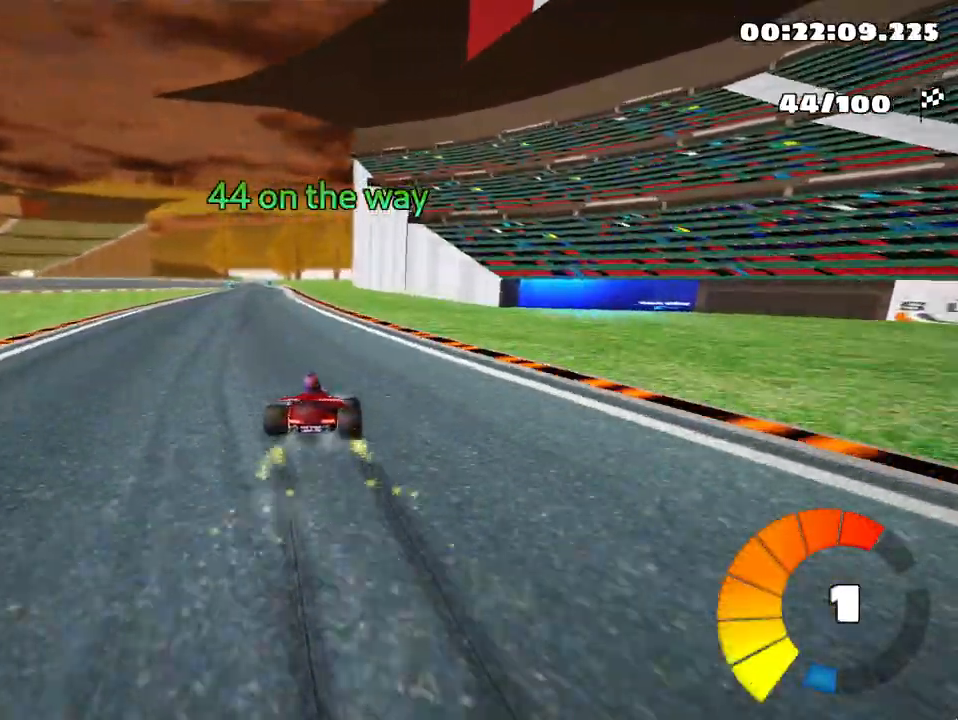
{"keys": ["left", "up"], "events": [[400, "skid", "up"]]}
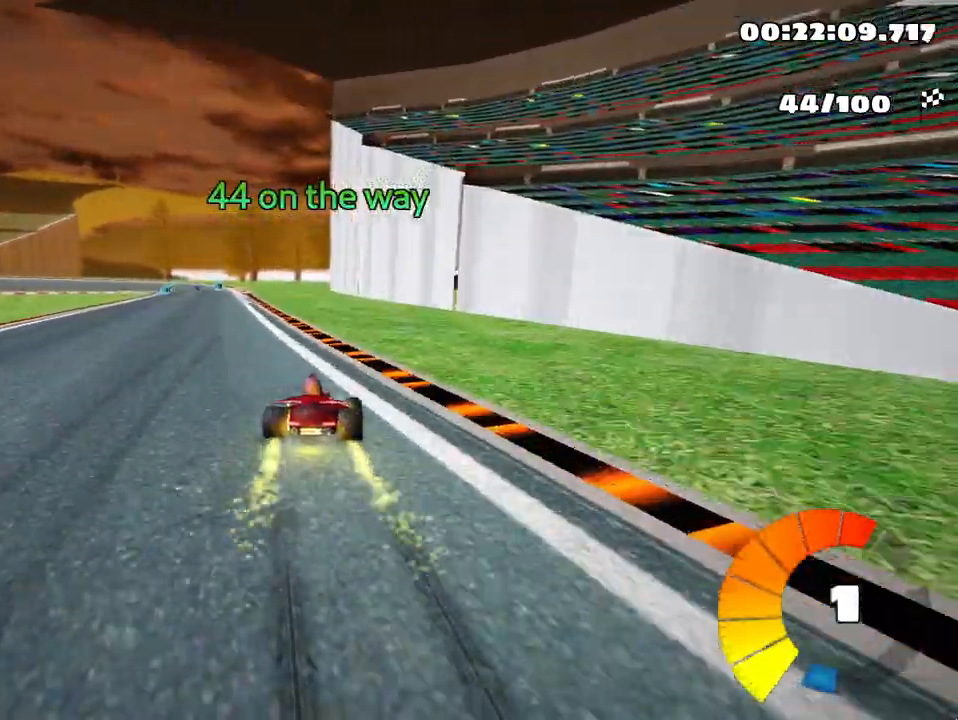
{"keys": ["up"], "events": [[33, "nitro", "down"], [183, "nitro", "up"], [233, "left", "up"]]}
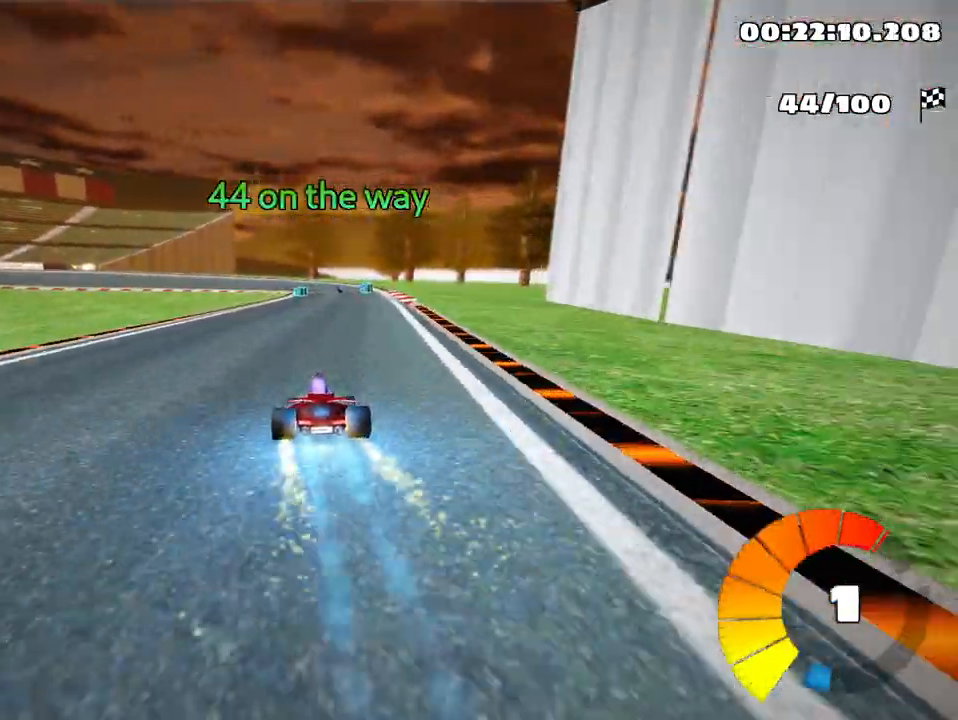
{"keys": ["left", "up"], "events": [[117, "right", "down"], [400, "right", "up"], [483, "left", "down"]]}
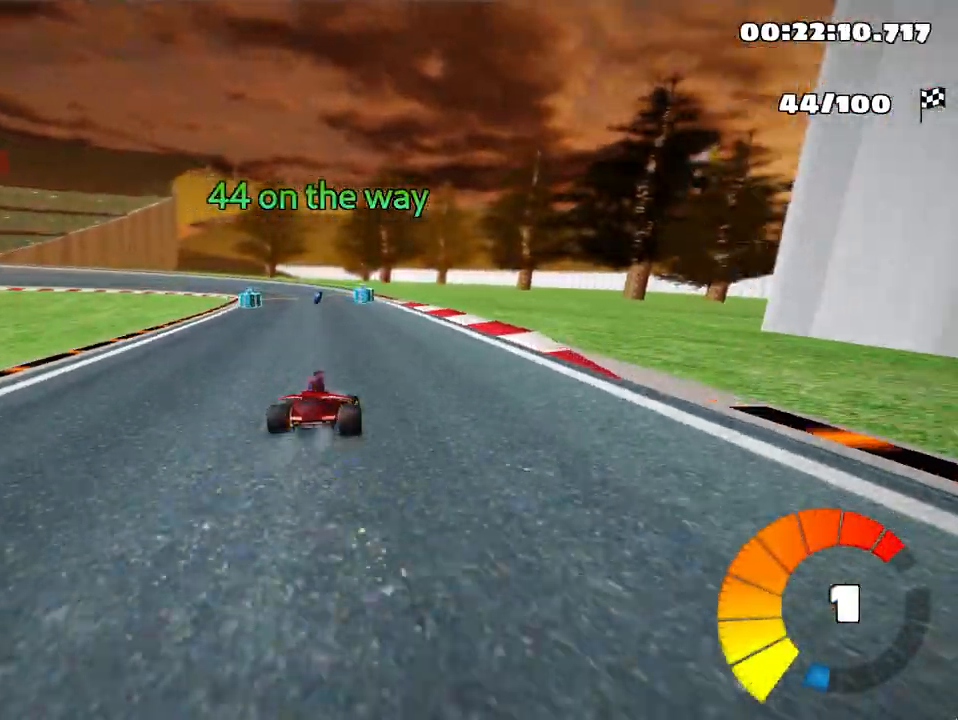
{"keys": ["left", "skid", "up"], "events": [[17, "skid", "down"], [167, "left", "up"], [383, "left", "down"]]}
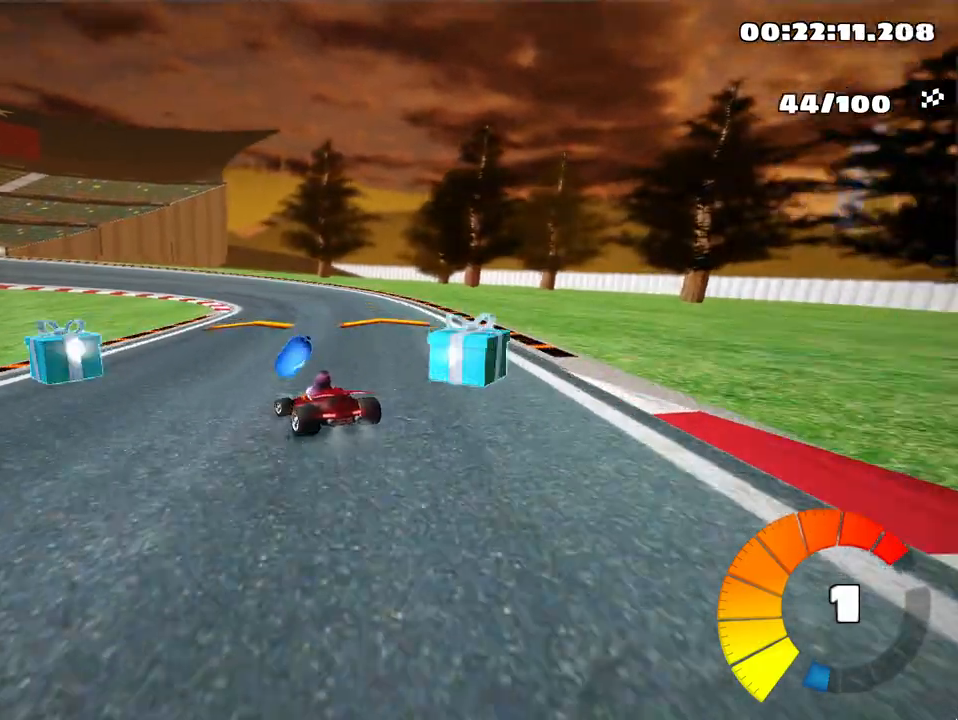
{"keys": ["left", "skid", "up"], "events": [[67, "right", "down"], [117, "left", "up"], [300, "left", "down"], [350, "right", "up"]]}
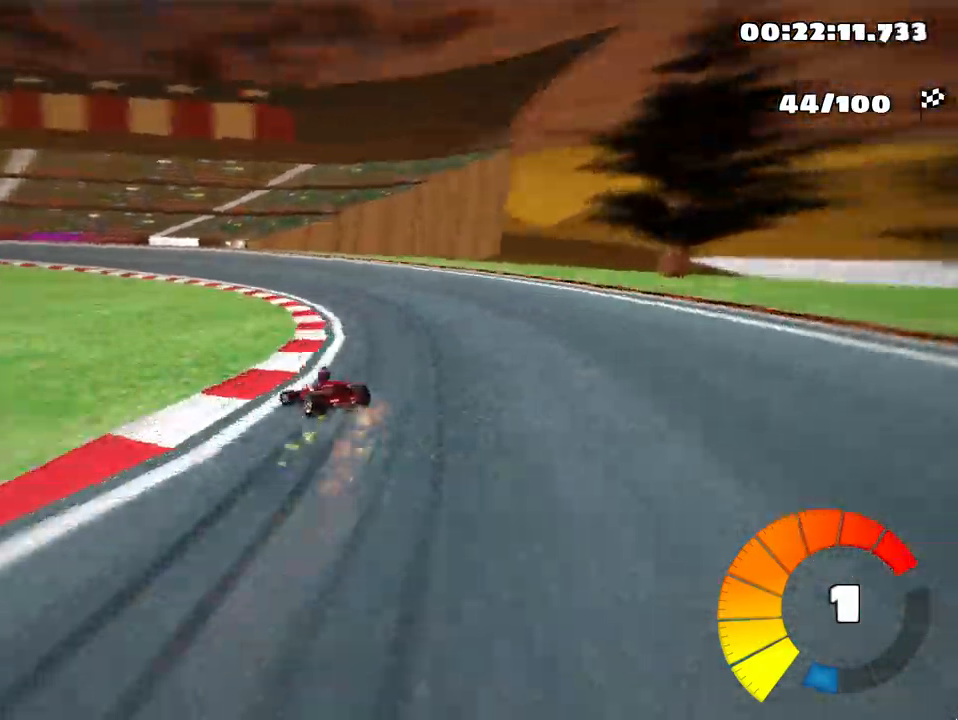
{"keys": ["left", "skid", "up"], "events": []}
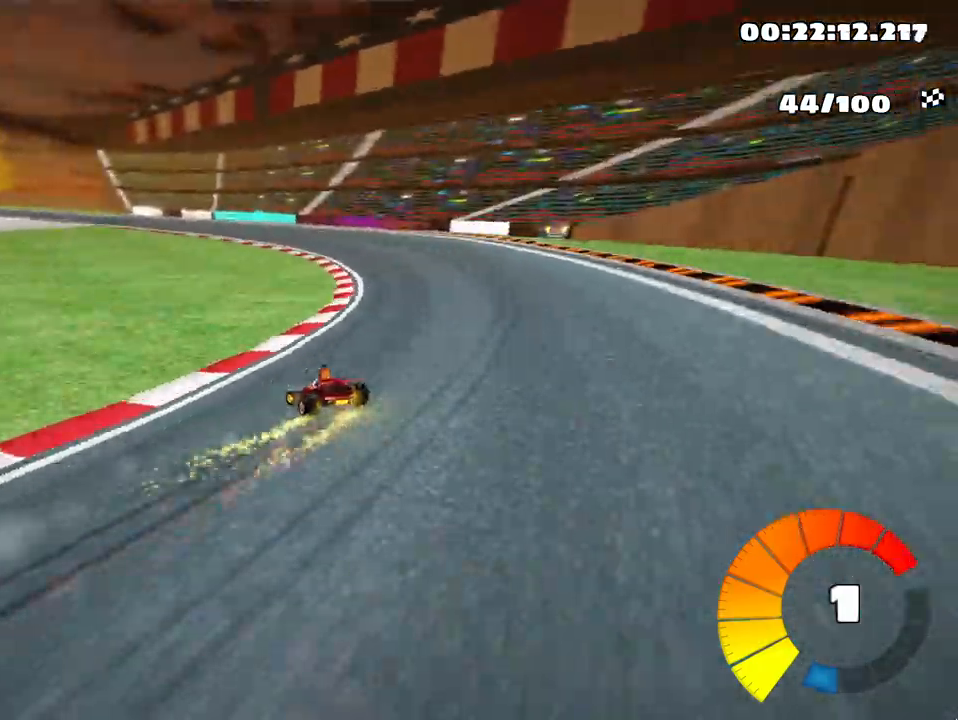
{"keys": ["left", "skid", "up"], "events": []}
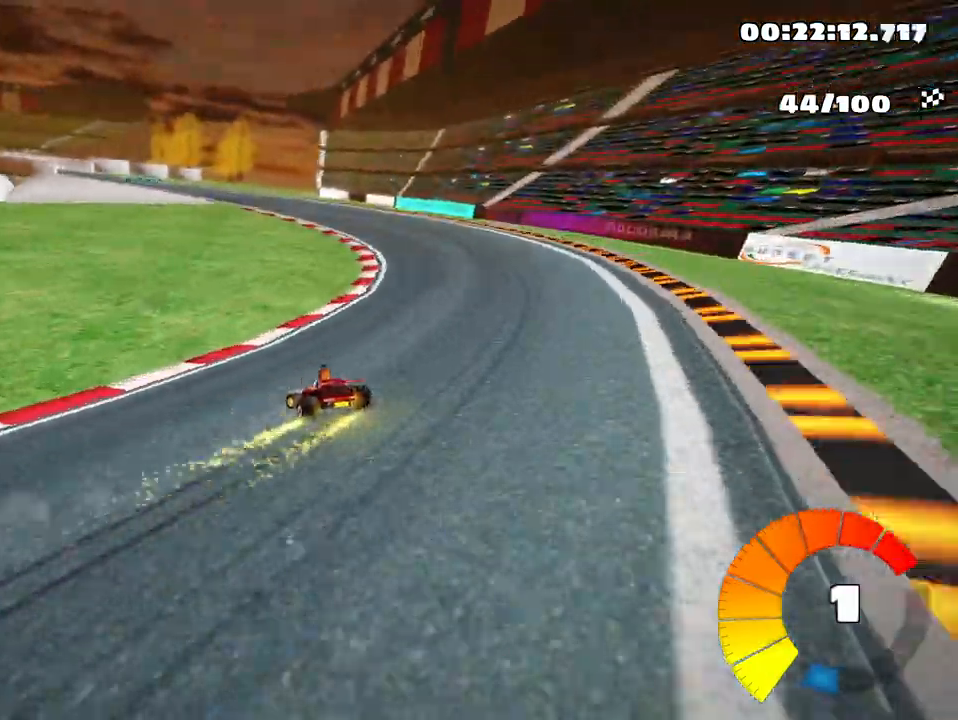
{"keys": ["skid", "up"], "events": [[500, "left", "up"]]}
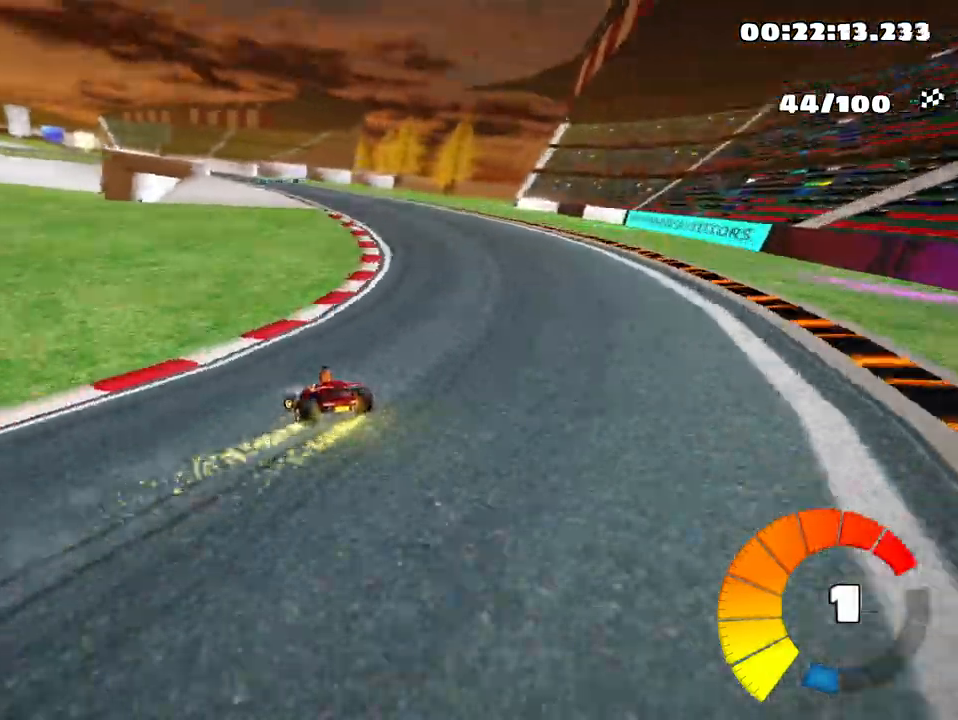
{"keys": ["left", "skid", "up"], "events": [[100, "left", "down"]]}